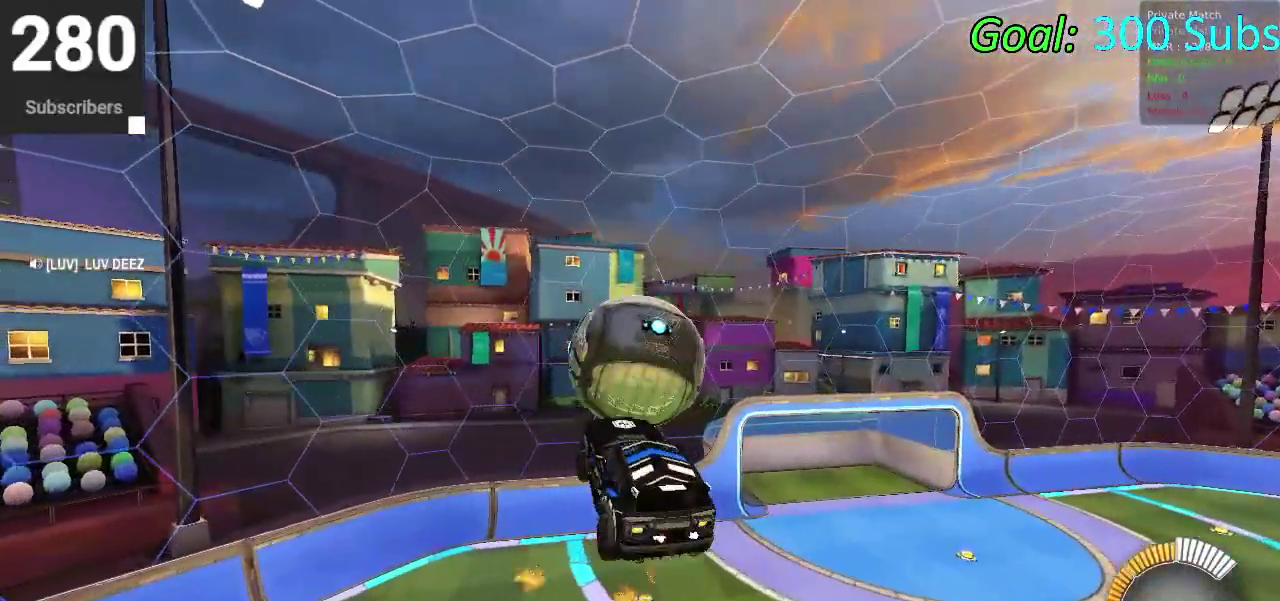
Gameplay with a controller (PlayStation layout); each line is a JSON object with the inputs held at the frame after it. "events" lists button and stick changes between this image and that frame as [ms after this image, input, new state], when the widget could be followed in between. Not read: L1 R1.
{"buttons": ["CIRCLE"], "left_stick": "down-left", "right_stick": "center", "events": [[17, "left_stick", "center"], [133, "left_stick", "left"], [200, "left_stick", "down-left"], [233, "CIRCLE", "up"], [283, "CIRCLE", "down"]]}
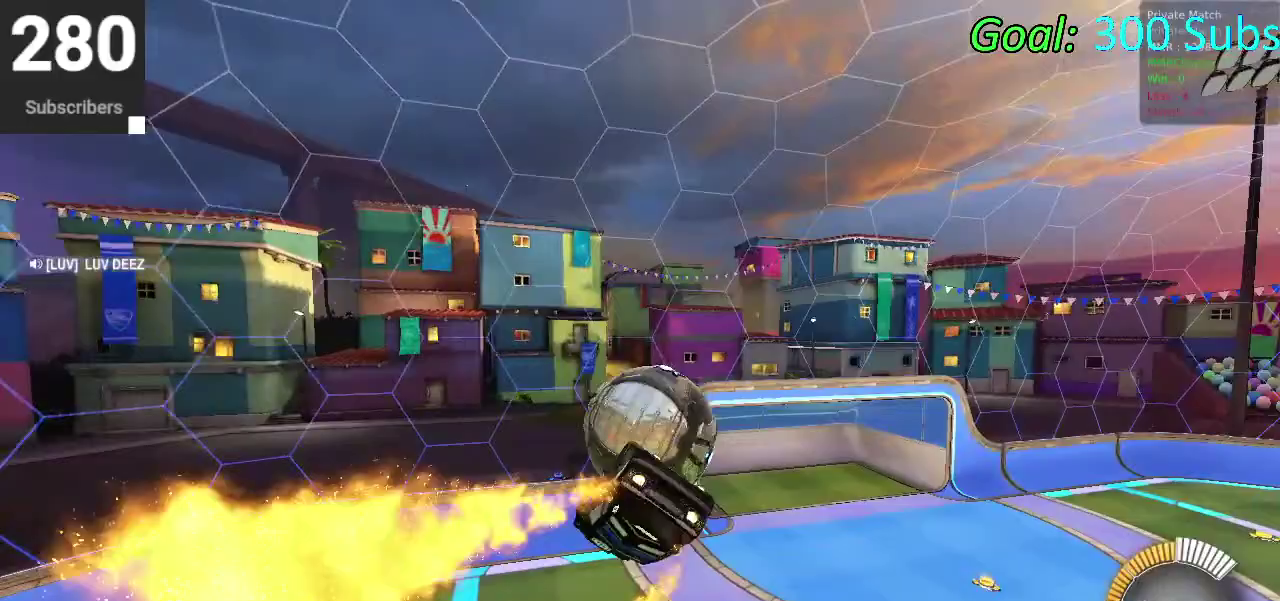
{"buttons": ["CIRCLE"], "left_stick": "left", "right_stick": "center", "events": [[367, "left_stick", "left"], [400, "CROSS", "down"], [483, "CROSS", "up"]]}
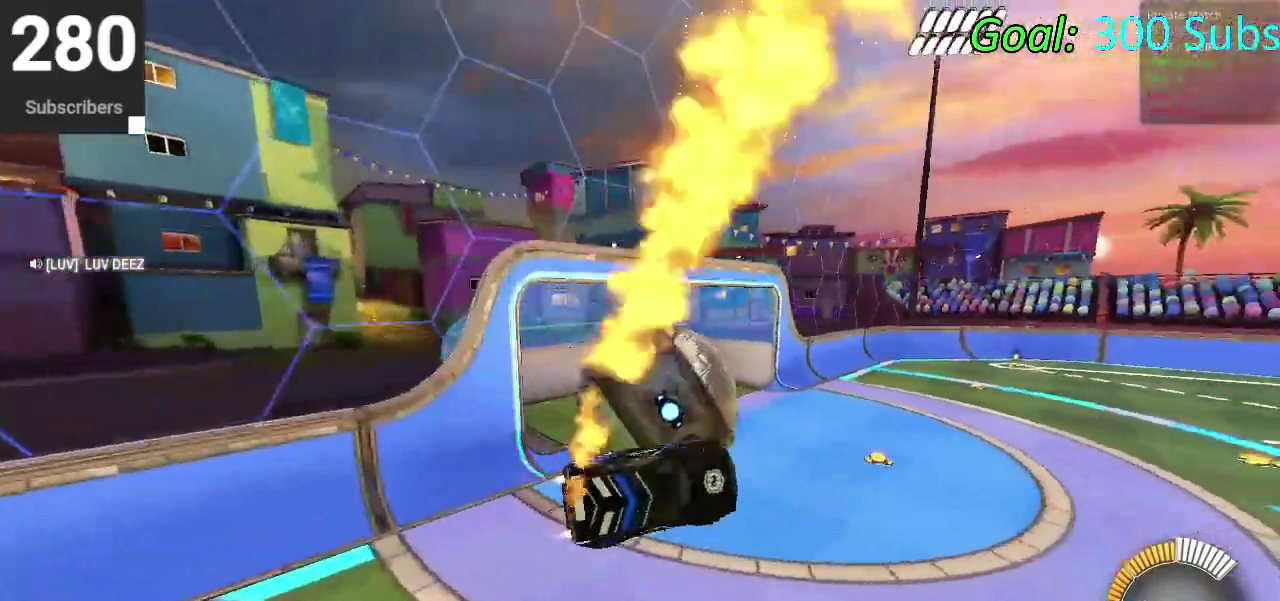
{"buttons": ["CIRCLE"], "left_stick": "left", "right_stick": "center", "events": [[100, "CROSS", "down"], [200, "CROSS", "up"], [317, "CROSS", "down"], [450, "CROSS", "up"]]}
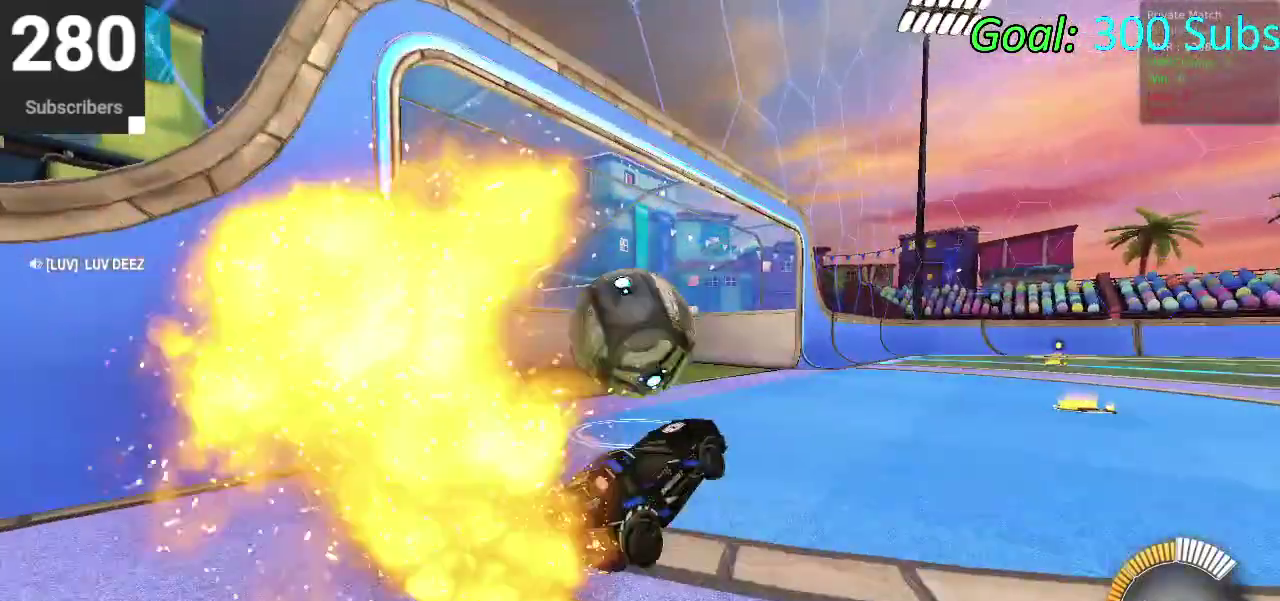
{"buttons": ["CIRCLE", "R2", "L3"], "left_stick": "center", "right_stick": "center"}
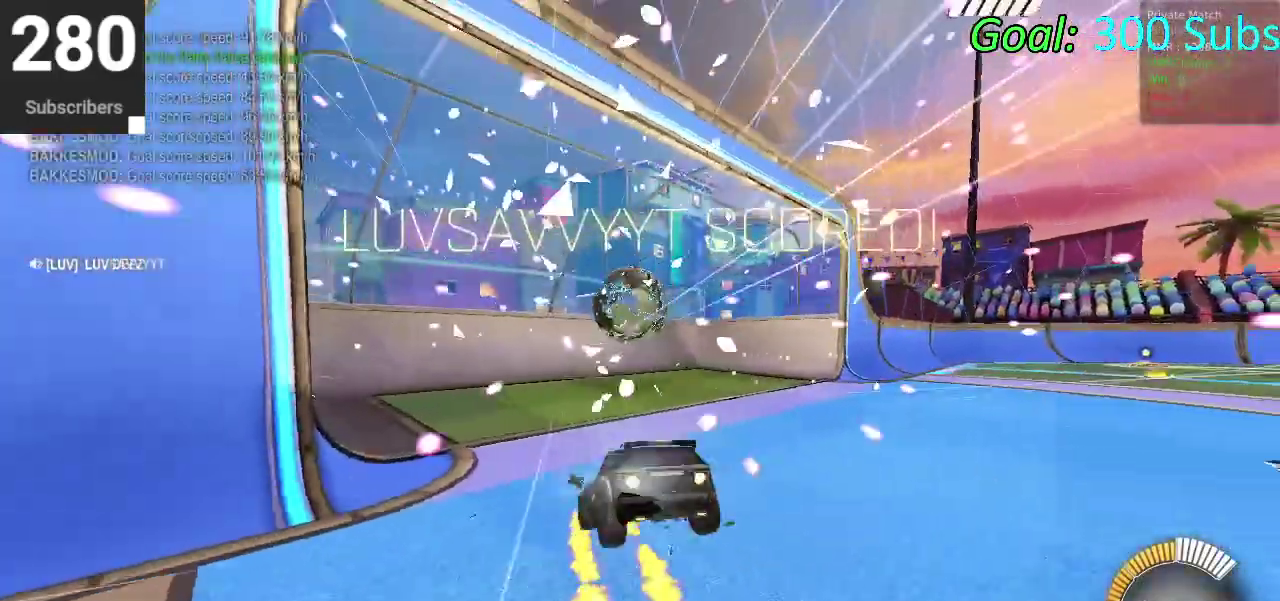
{"buttons": ["CIRCLE"], "left_stick": "center", "right_stick": "center"}
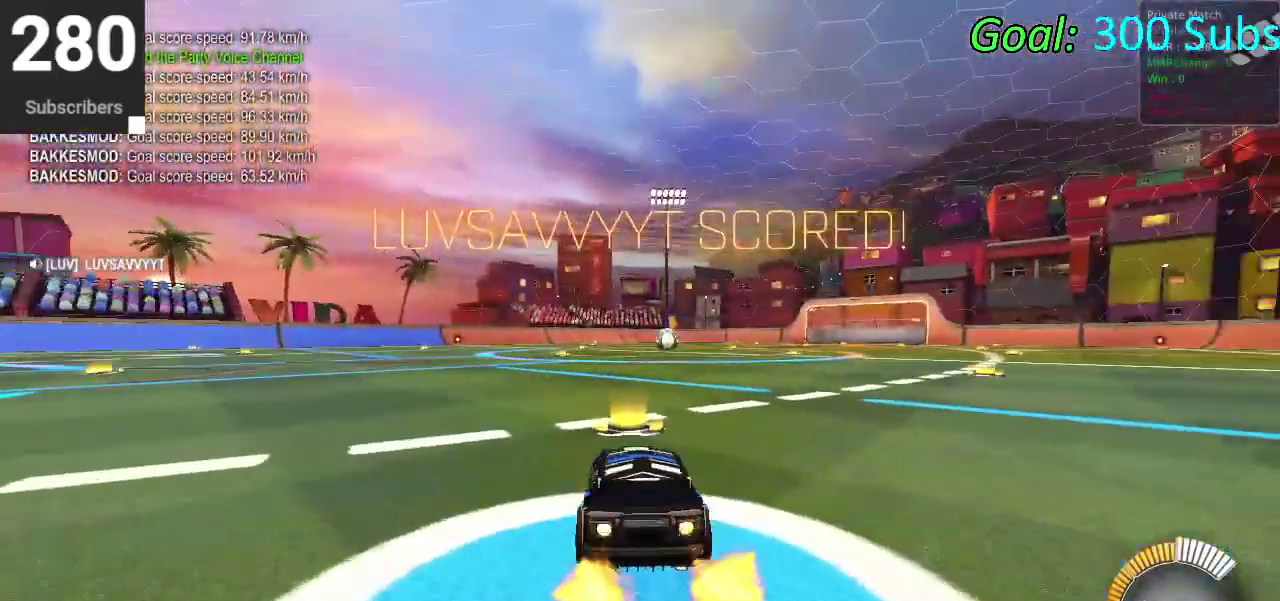
{"buttons": [], "left_stick": "center", "right_stick": "center", "events": [[333, "CIRCLE", "up"]]}
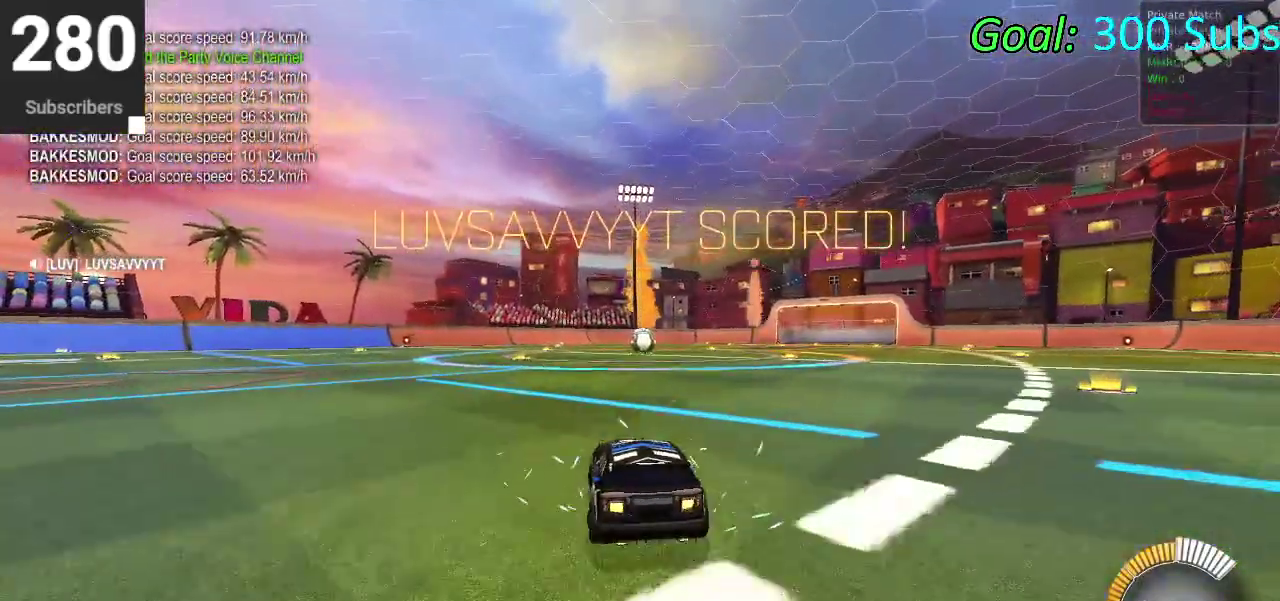
{"buttons": [], "left_stick": "center", "right_stick": "center", "events": []}
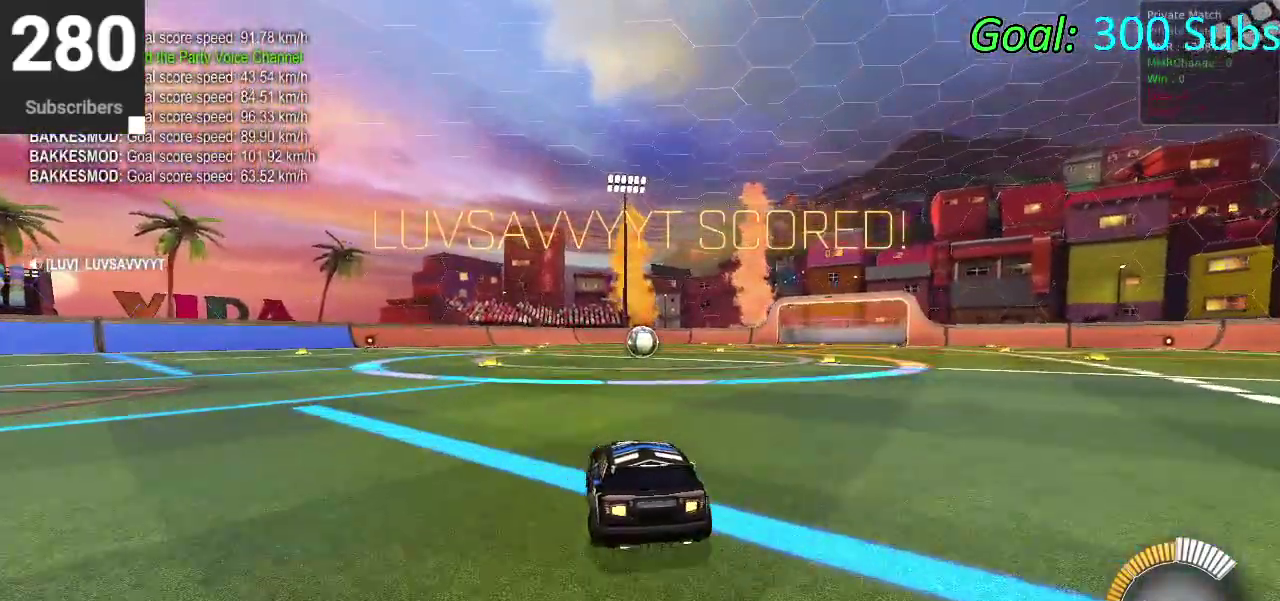
{"buttons": [], "left_stick": "center", "right_stick": "center", "events": []}
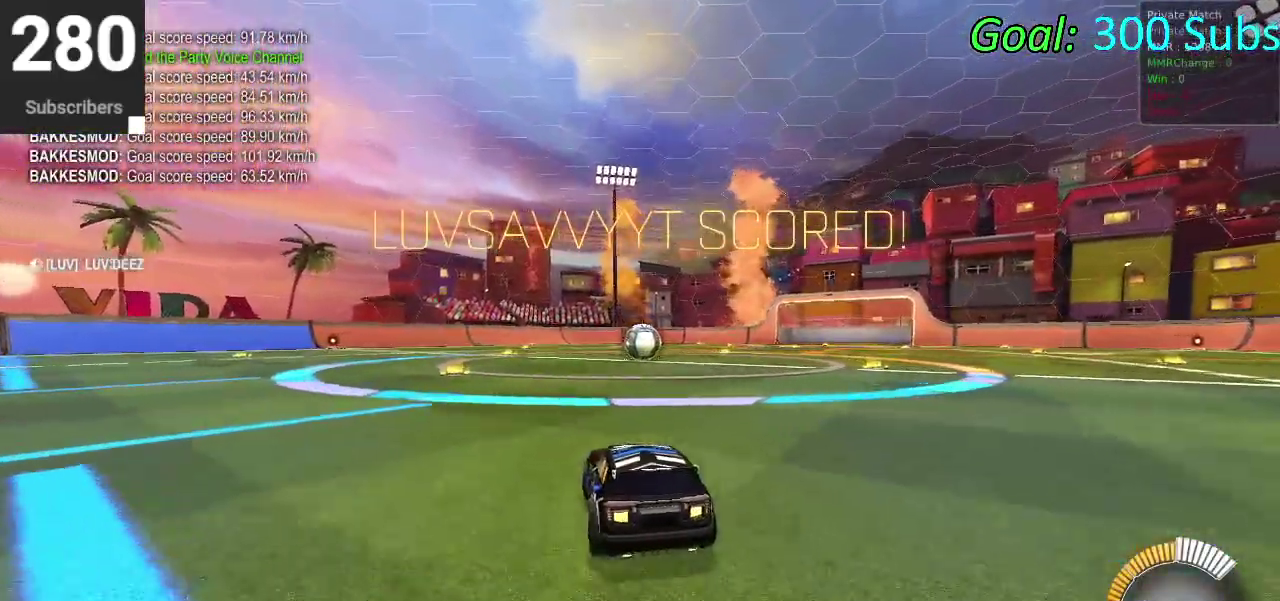
{"buttons": [], "left_stick": "center", "right_stick": "center", "events": []}
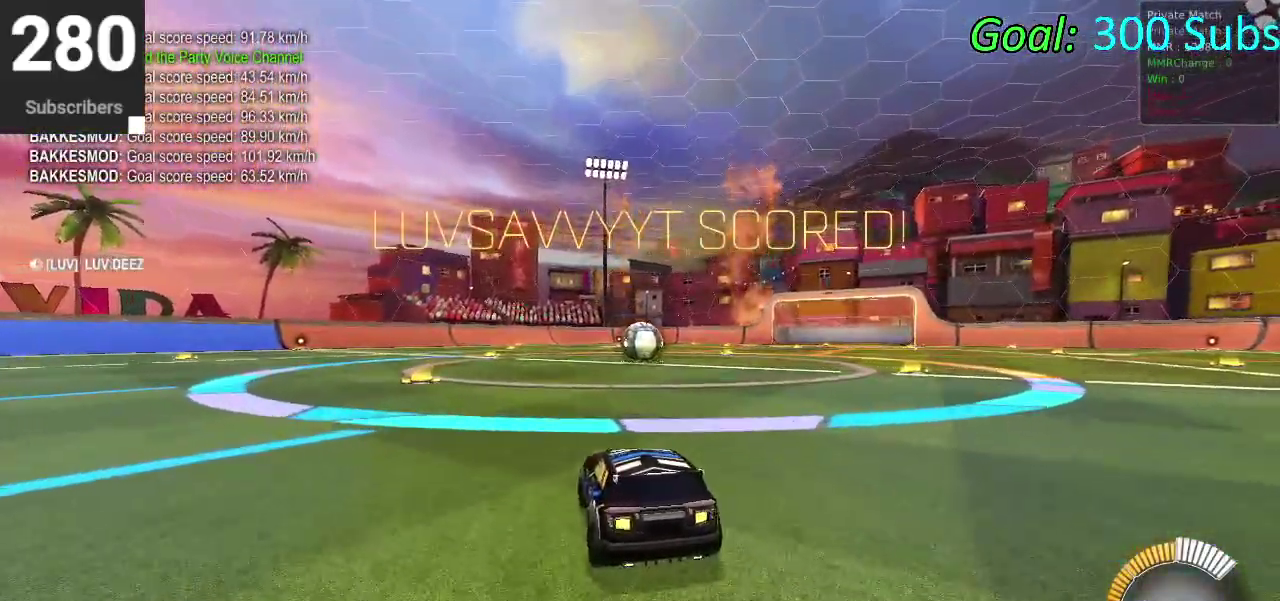
{"buttons": ["CIRCLE", "R2"], "left_stick": "center", "right_stick": "center", "events": [[83, "R2", "down"], [233, "CIRCLE", "down"]]}
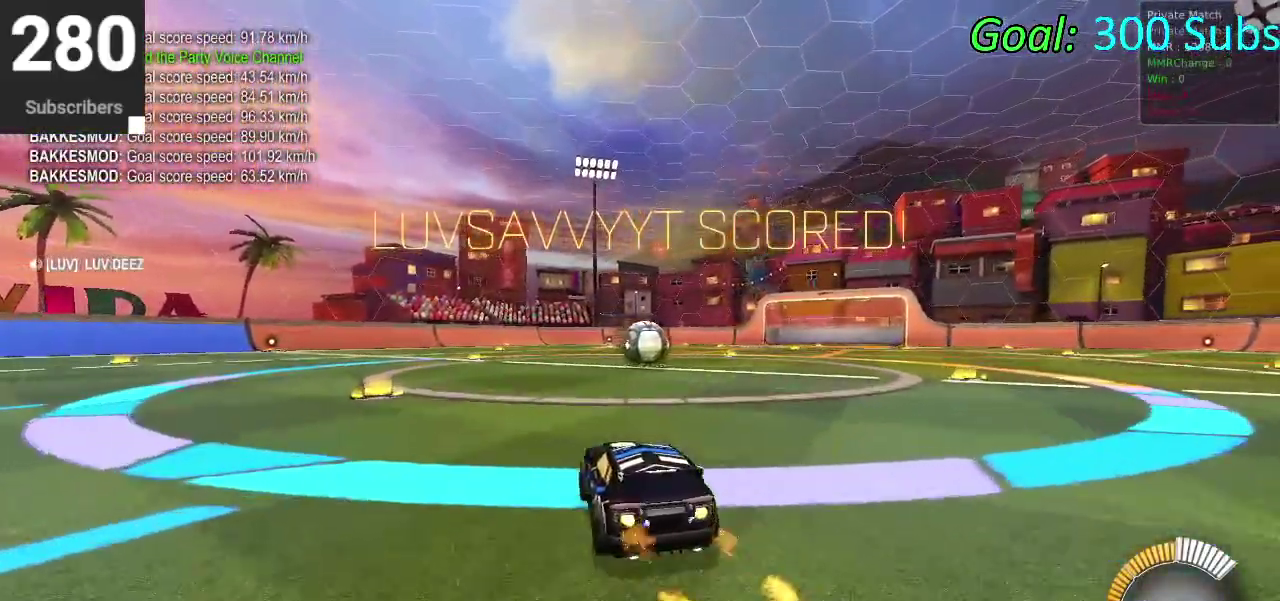
{"buttons": ["CIRCLE", "R2"], "left_stick": "center", "right_stick": "center", "events": []}
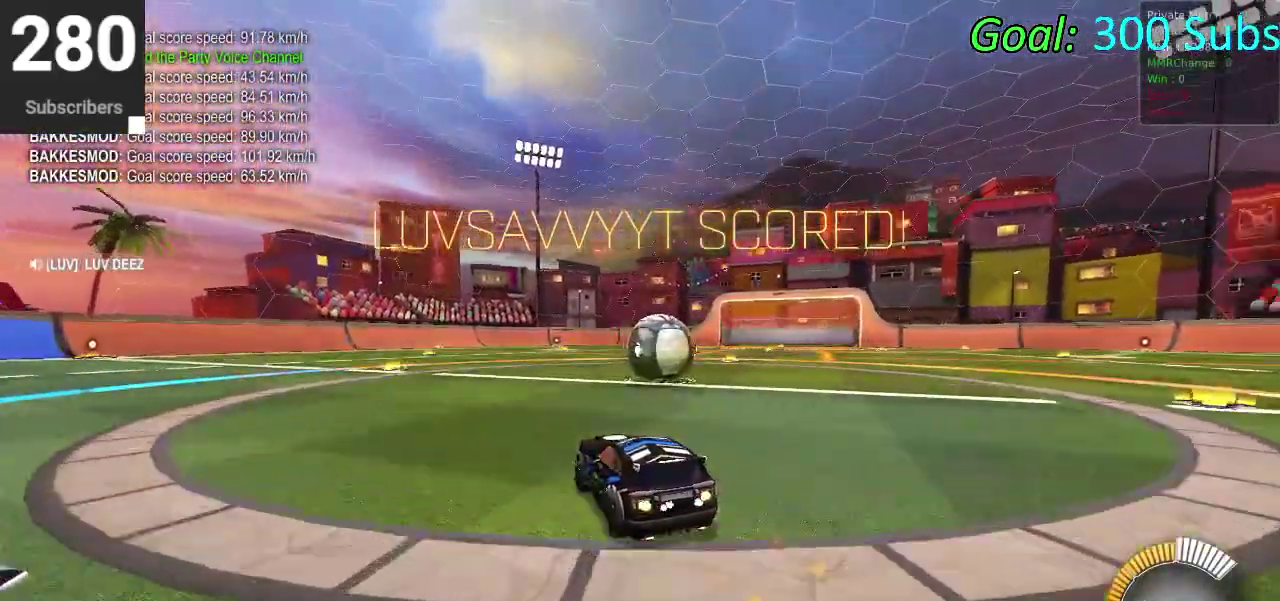
{"buttons": ["CIRCLE", "R2"], "left_stick": "center", "right_stick": "center", "events": [[17, "TRIANGLE", "down"], [83, "left_stick", "down-left"], [133, "TRIANGLE", "up"], [200, "left_stick", "left"], [283, "left_stick", "center"]]}
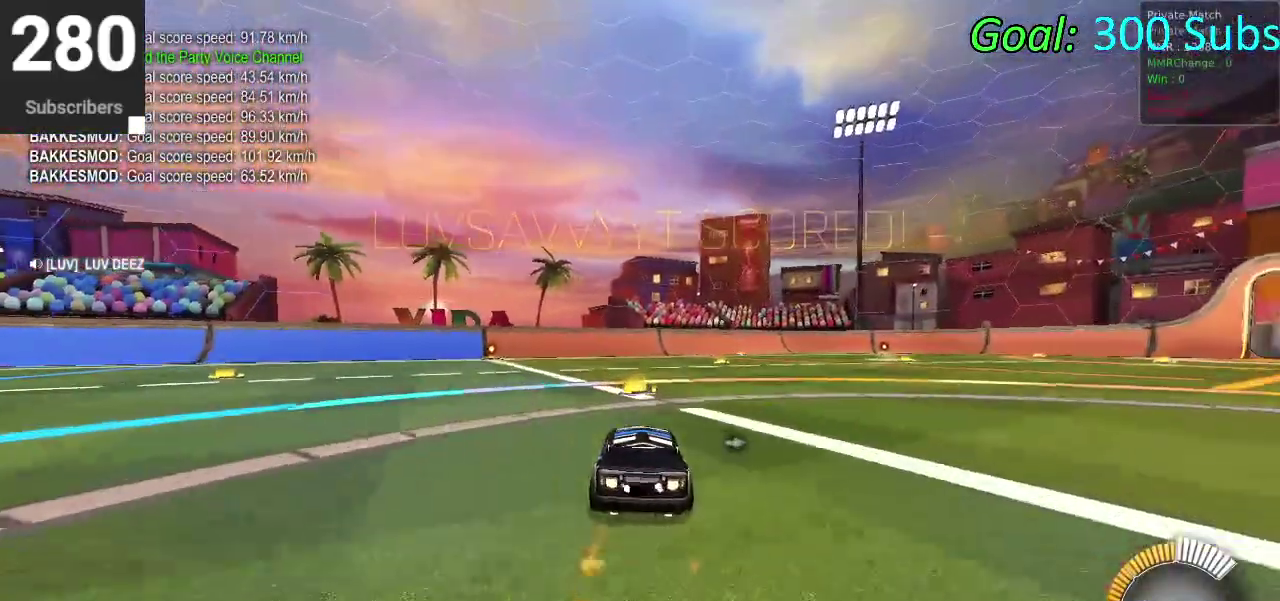
{"buttons": ["CIRCLE", "R2"], "left_stick": "down-left", "right_stick": "center", "events": [[150, "left_stick", "down-left"], [283, "left_stick", "center"], [500, "left_stick", "down-left"]]}
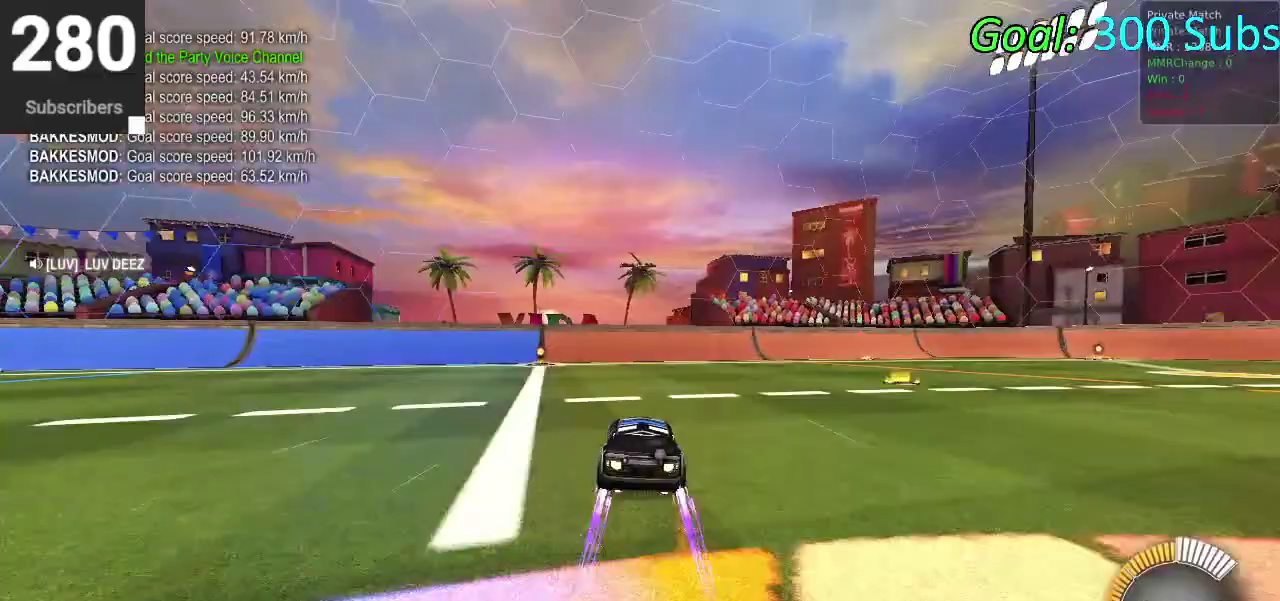
{"buttons": [], "left_stick": "center", "right_stick": "center", "events": [[67, "left_stick", "center"], [133, "CIRCLE", "up"], [200, "DPAD_DOWN", "down"], [250, "TRIANGLE", "down"], [317, "R2", "up"], [350, "DPAD_DOWN", "up"], [350, "TRIANGLE", "up"]]}
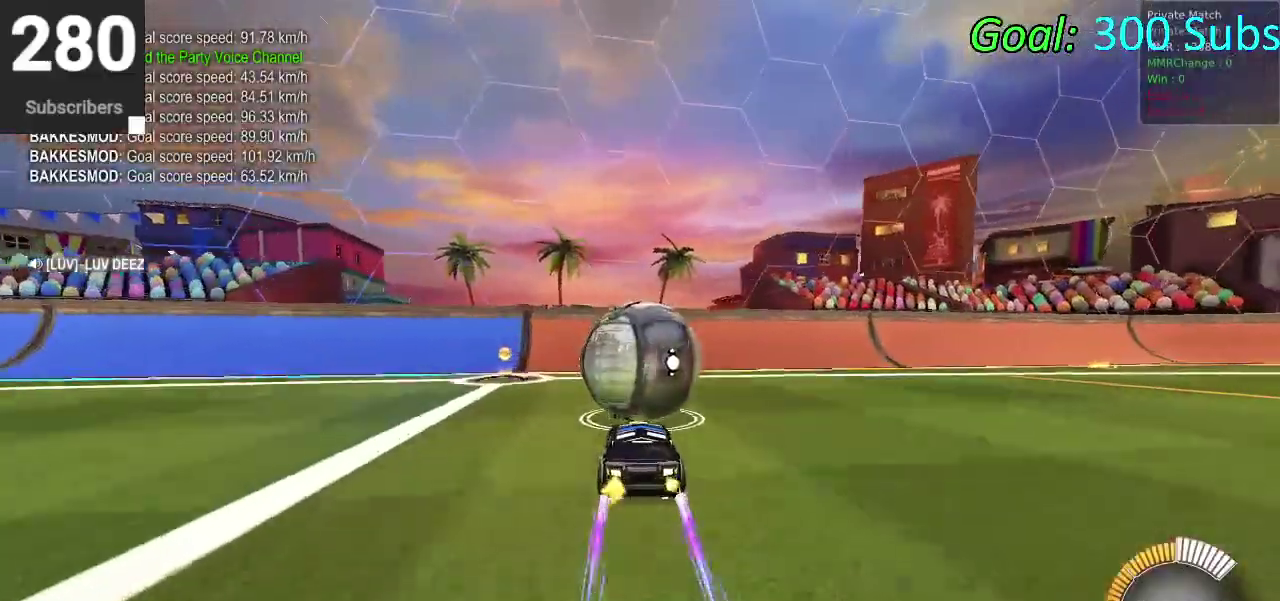
{"buttons": ["CIRCLE", "R2"], "left_stick": "center", "right_stick": "center", "events": [[433, "R2", "down"], [483, "CIRCLE", "down"]]}
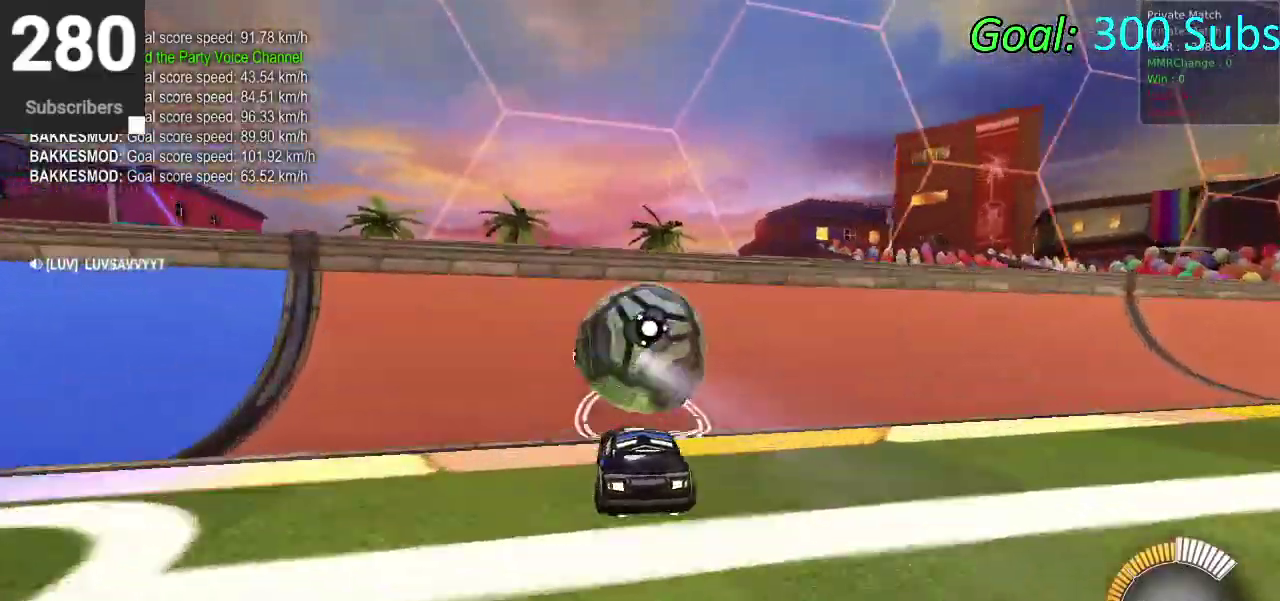
{"buttons": [], "left_stick": "right", "right_stick": "center", "events": [[250, "R2", "up"], [267, "CIRCLE", "up"], [333, "CROSS", "down"], [333, "left_stick", "right"], [500, "CROSS", "up"]]}